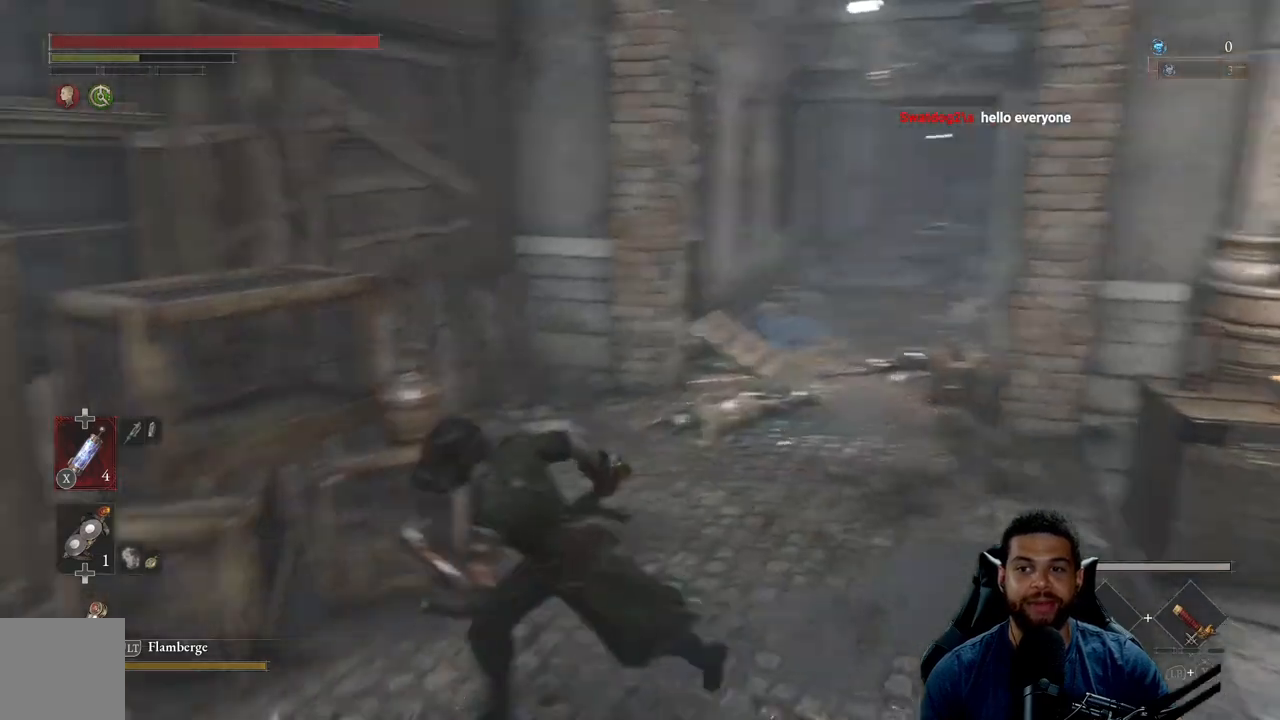
Gameplay with a controller (Xbox layout); each line is a JSON object with the inputs held at the frame after it. "events" lists button and stick changes between this image and that frame as [ms after this image, input, new state], when the widget could be followed in between.
{"buttons": ["B"], "left_stick": "up", "right_stick": "center", "events": [[17, "left_stick", "left"], [267, "left_stick", "up-left"], [333, "right_stick", "center"], [400, "left_stick", "up"]]}
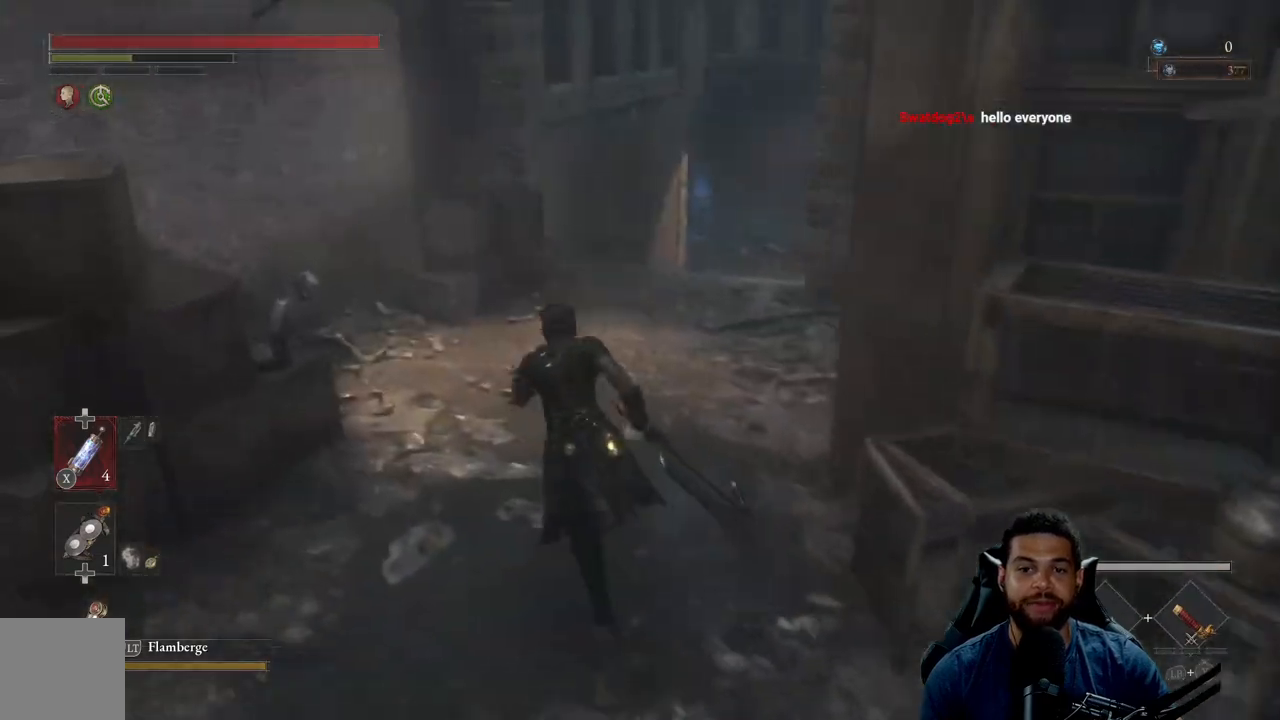
{"buttons": ["B"], "left_stick": "up", "right_stick": "center", "events": [[300, "right_stick", "right"], [417, "right_stick", "center"]]}
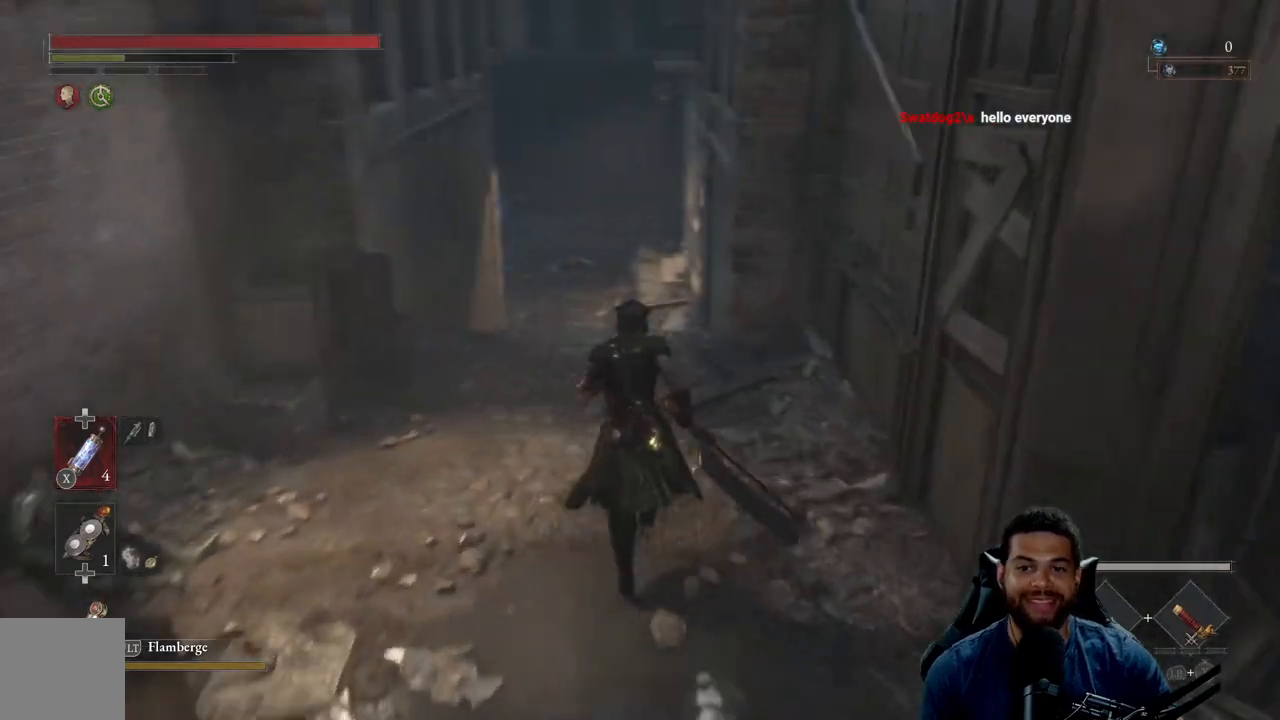
{"buttons": ["B"], "left_stick": "up", "right_stick": "center", "events": []}
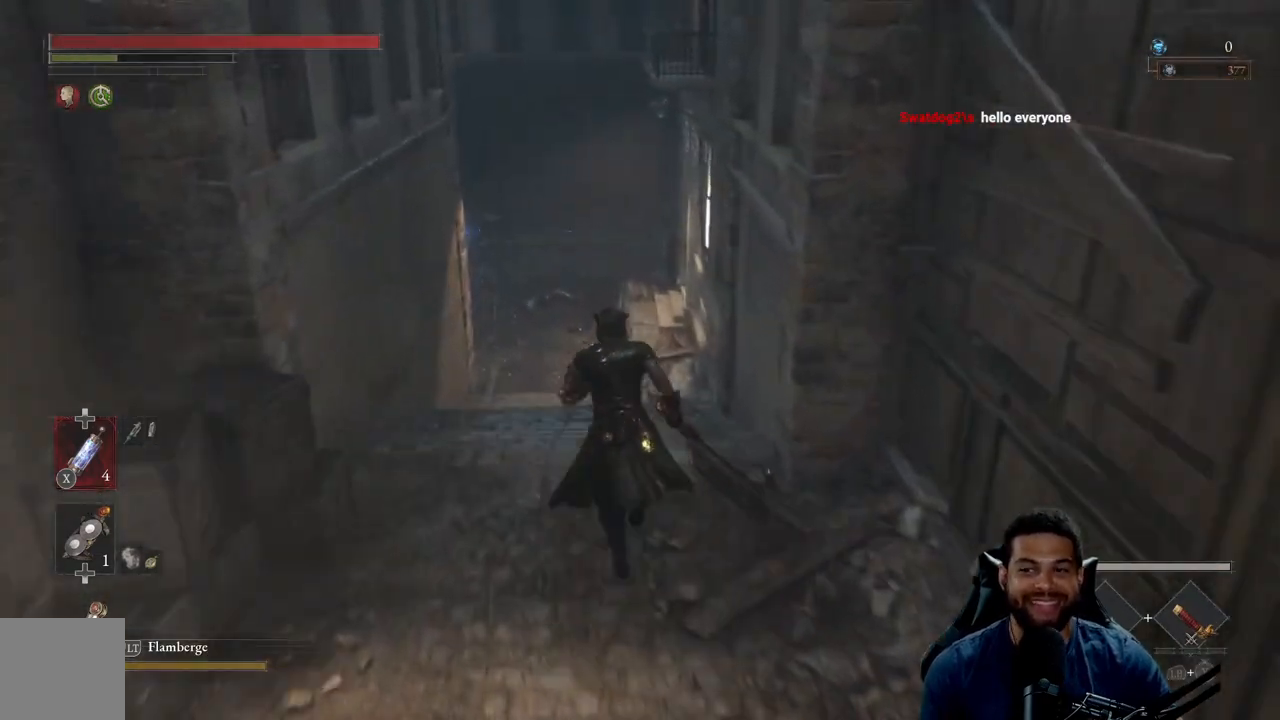
{"buttons": [], "left_stick": "up", "right_stick": "center", "events": [[100, "B", "up"]]}
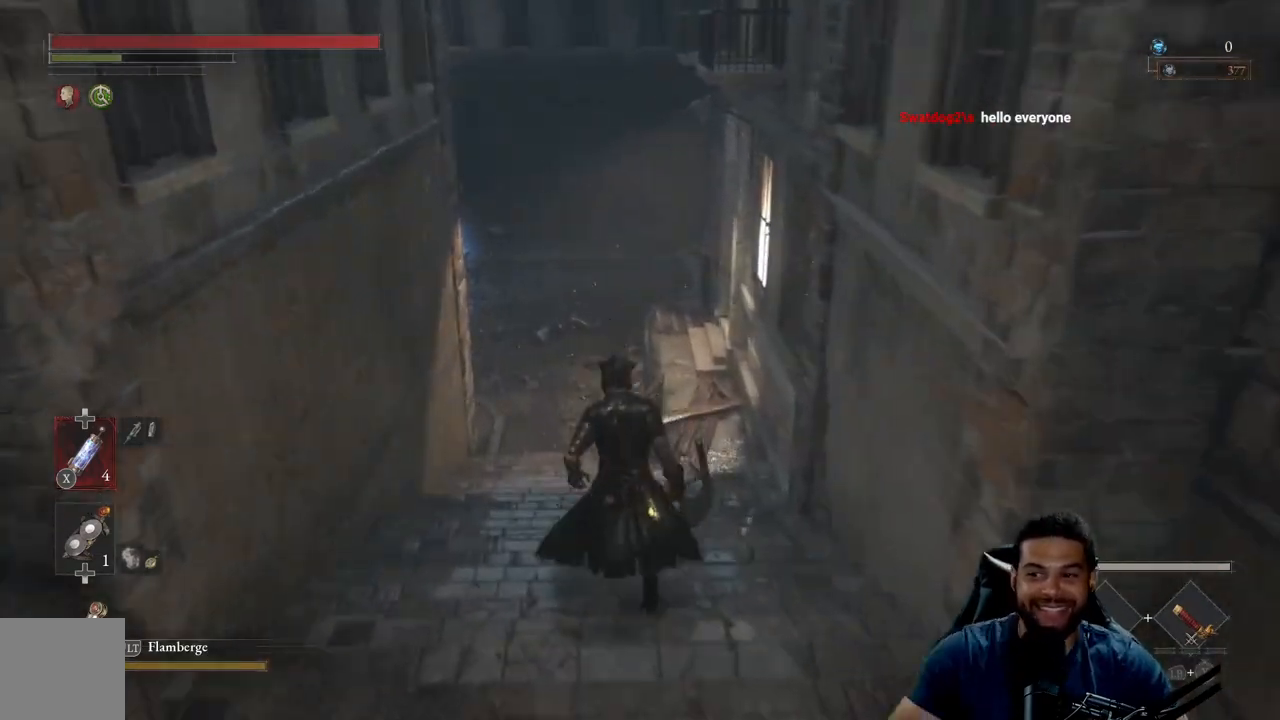
{"buttons": [], "left_stick": "up", "right_stick": "center", "events": []}
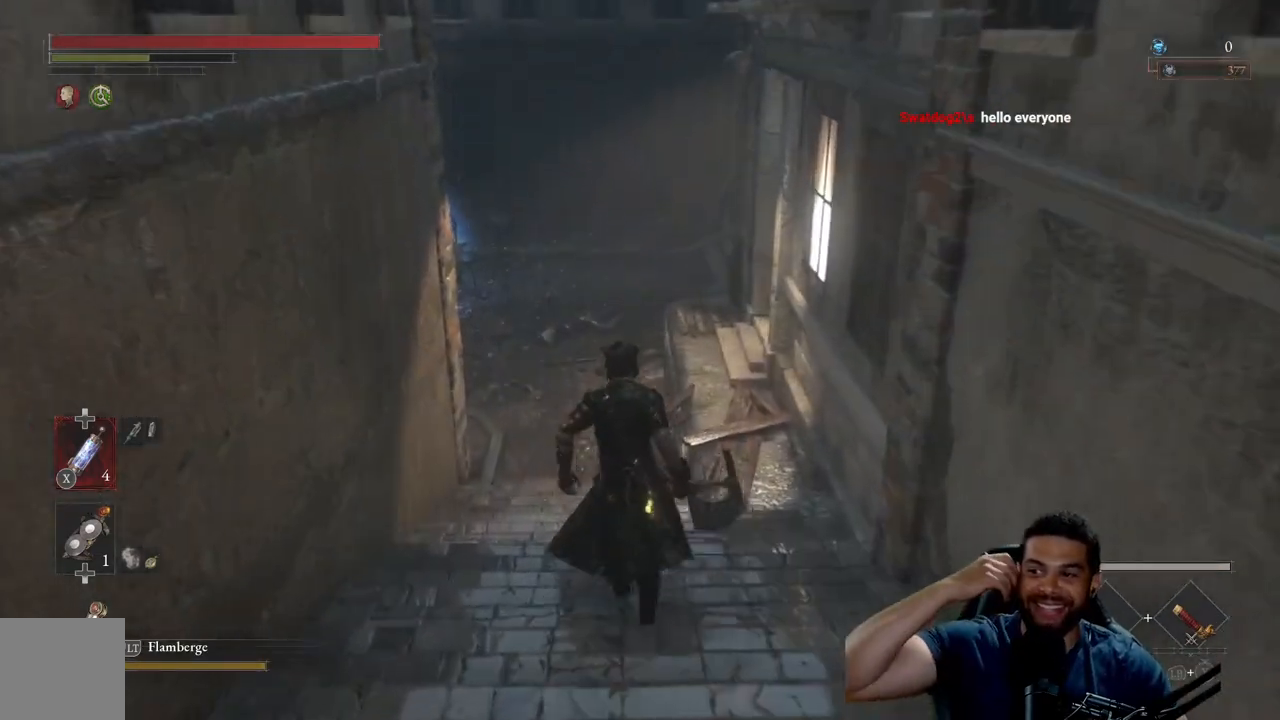
{"buttons": [], "left_stick": "up", "right_stick": "center", "events": []}
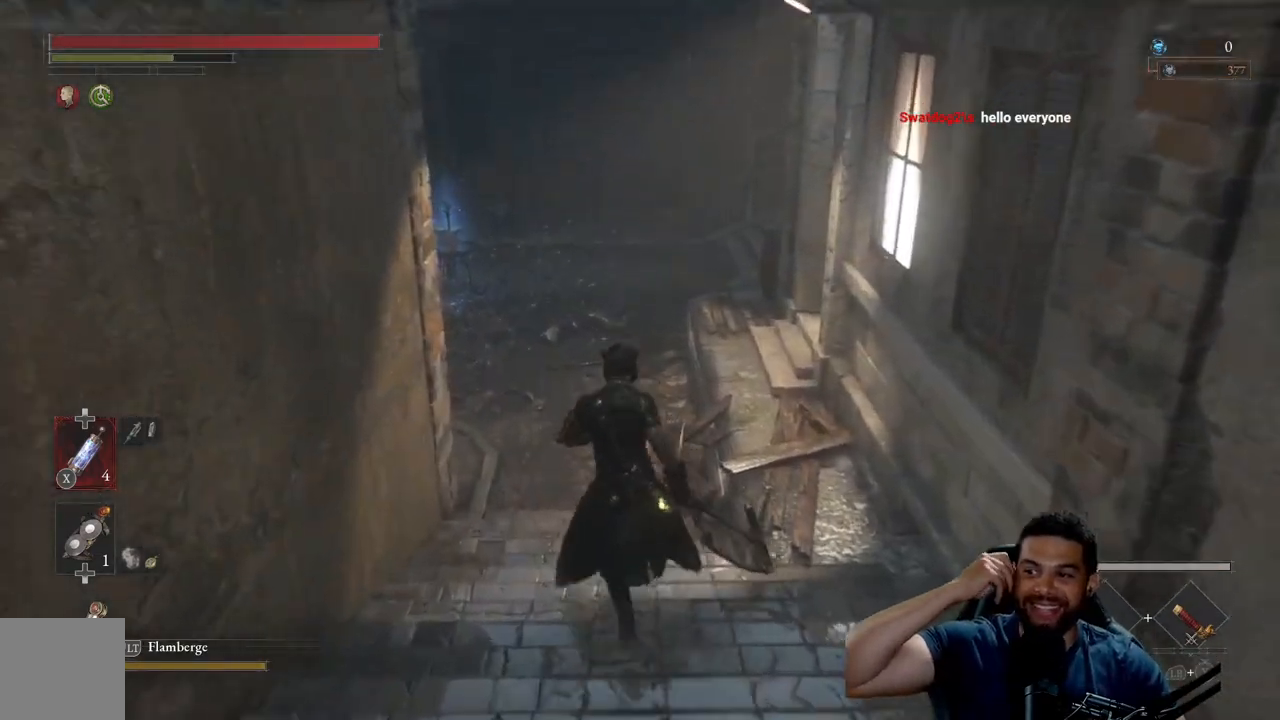
{"buttons": [], "left_stick": "up", "right_stick": "center", "events": []}
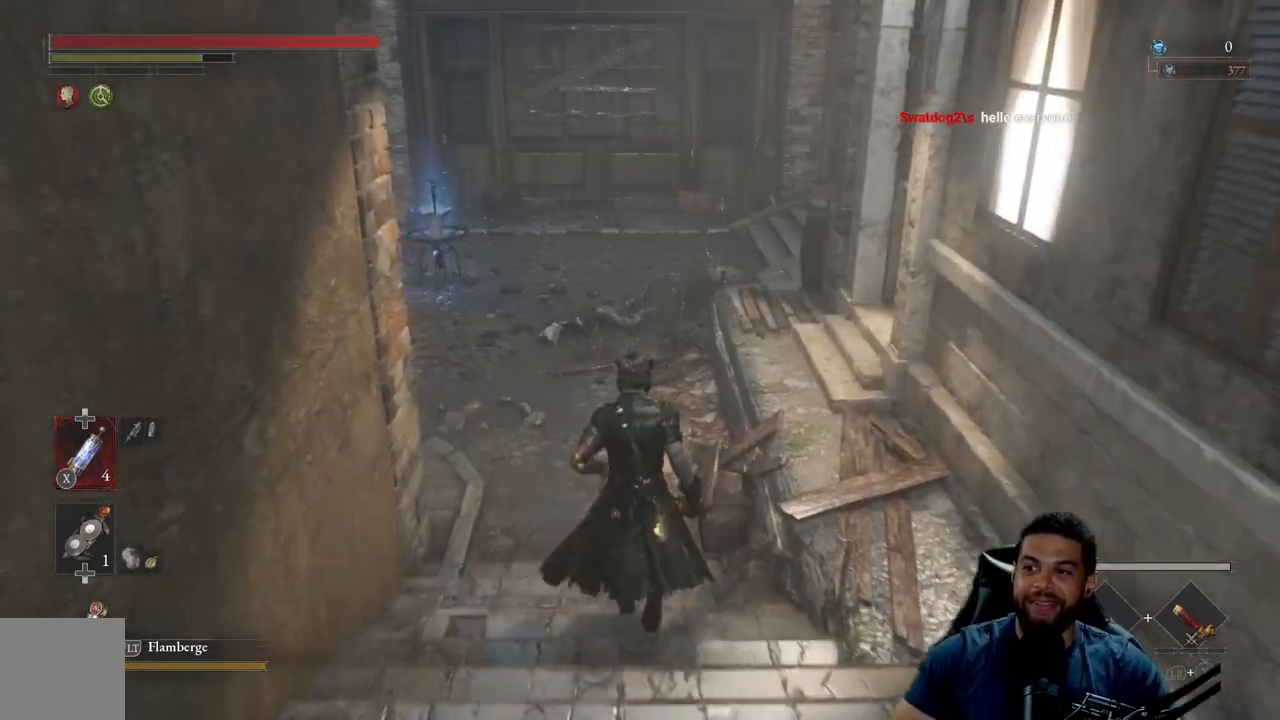
{"buttons": [], "left_stick": "up", "right_stick": "right", "events": [[383, "right_stick", "right"]]}
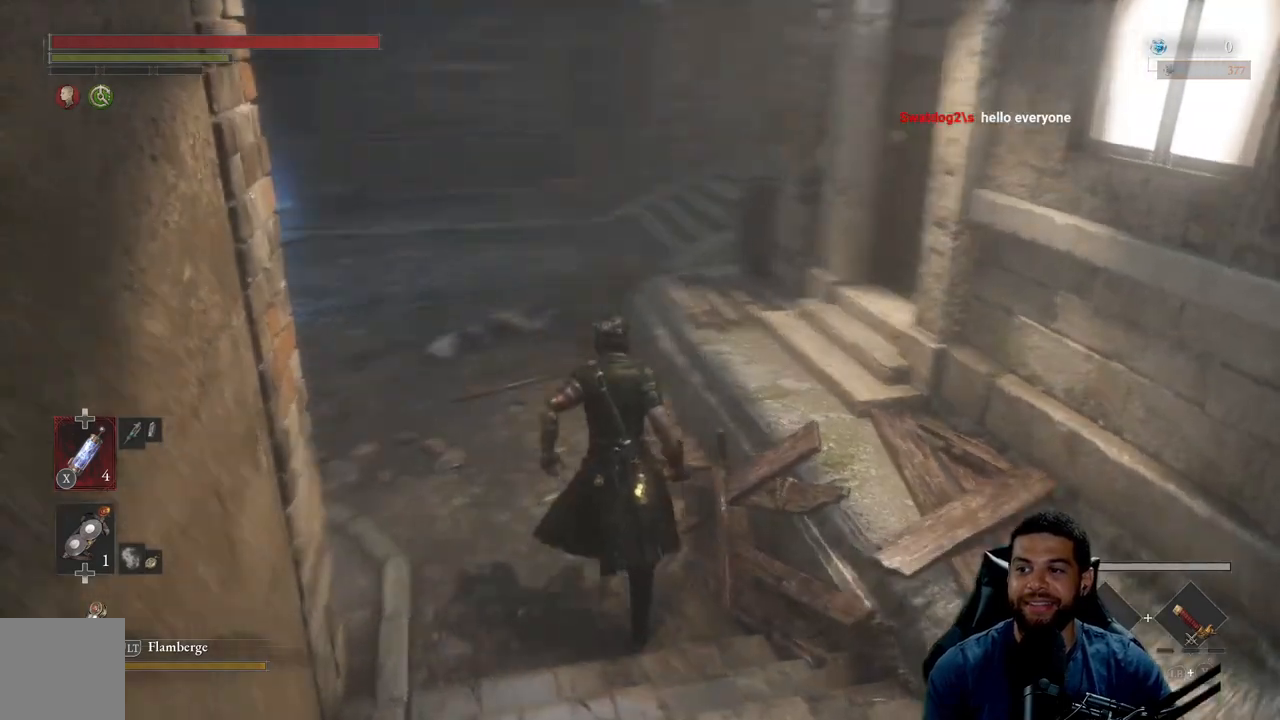
{"buttons": ["B"], "left_stick": "up-left", "right_stick": "center", "events": [[33, "right_stick", "center"], [117, "B", "down"], [150, "left_stick", "up-left"]]}
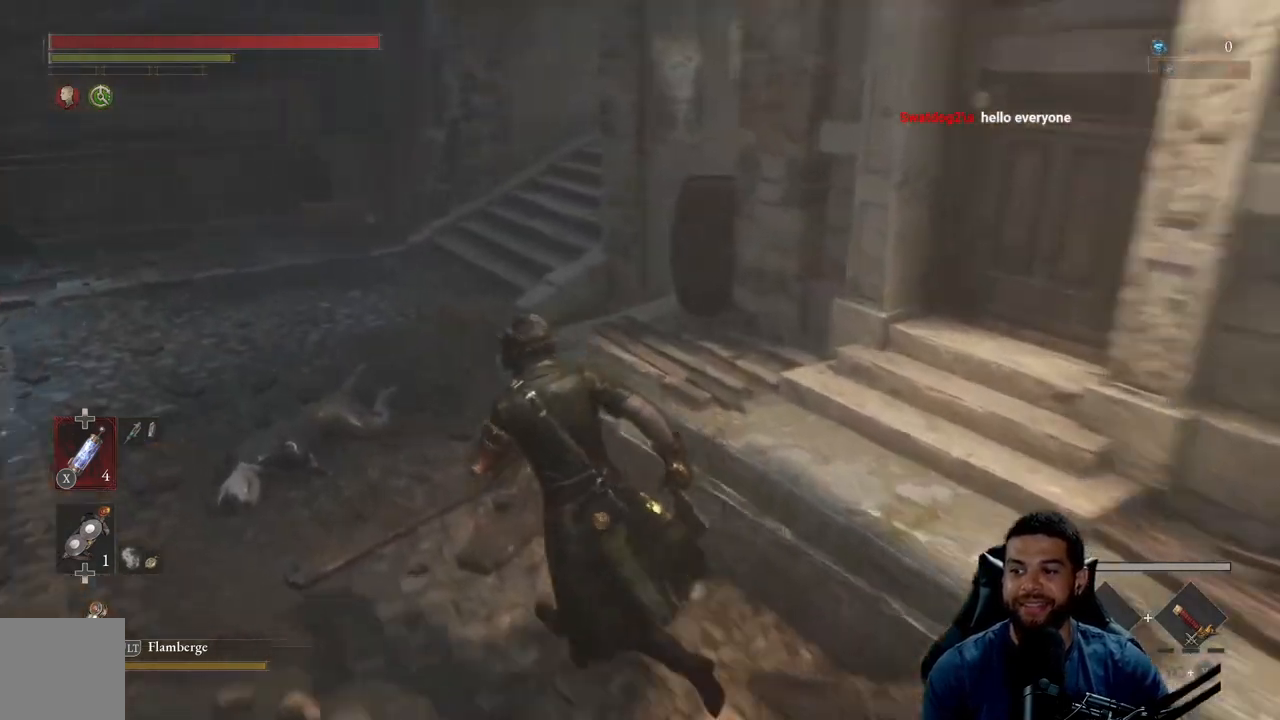
{"buttons": ["B"], "left_stick": "up-left", "right_stick": "right", "events": [[183, "right_stick", "right"], [367, "right_stick", "center"], [500, "right_stick", "right"]]}
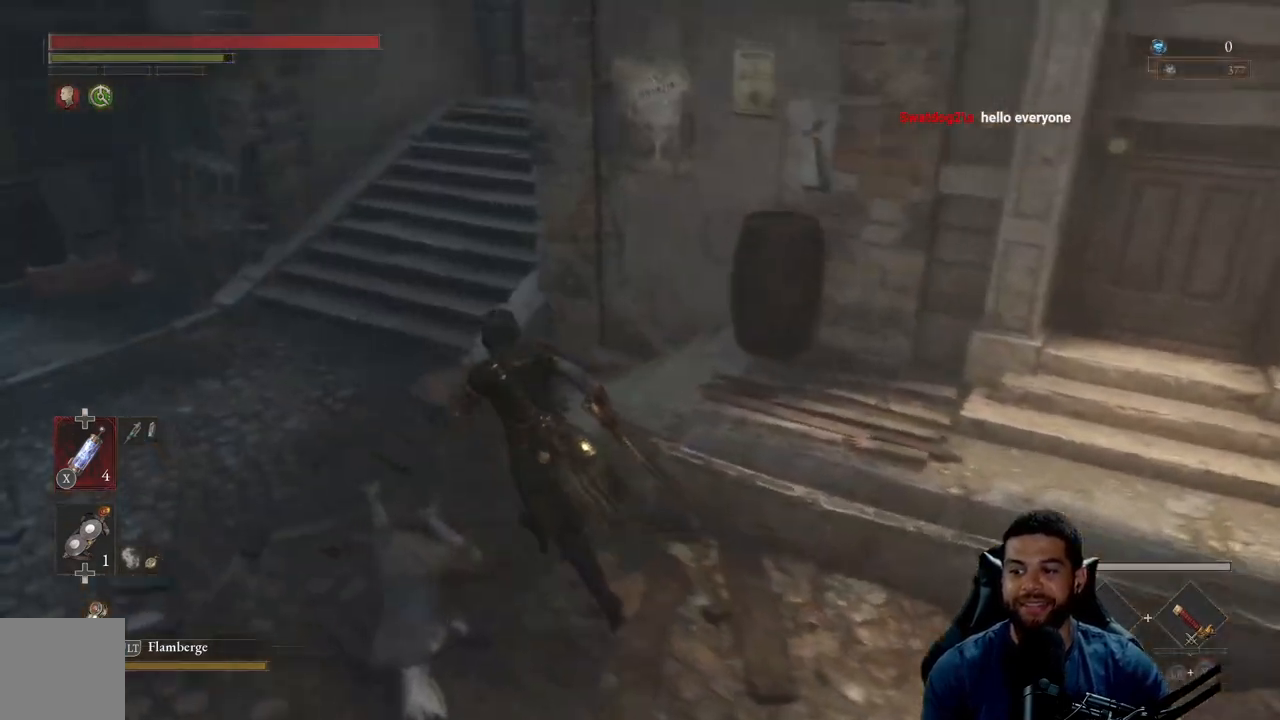
{"buttons": ["B"], "left_stick": "up-left", "right_stick": "center", "events": [[133, "right_stick", "center"]]}
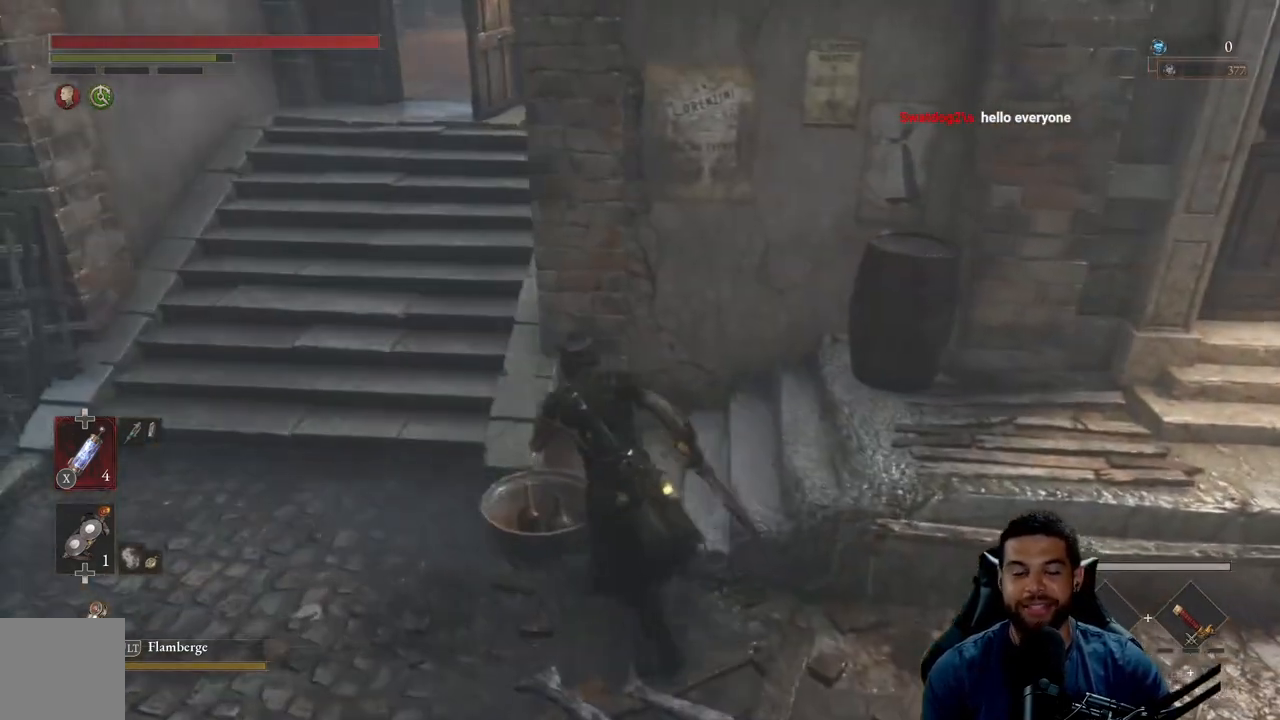
{"buttons": ["B"], "left_stick": "up", "right_stick": "center", "events": [[17, "left_stick", "left"], [350, "B", "up"], [350, "left_stick", "up-left"], [467, "left_stick", "up"], [483, "B", "down"]]}
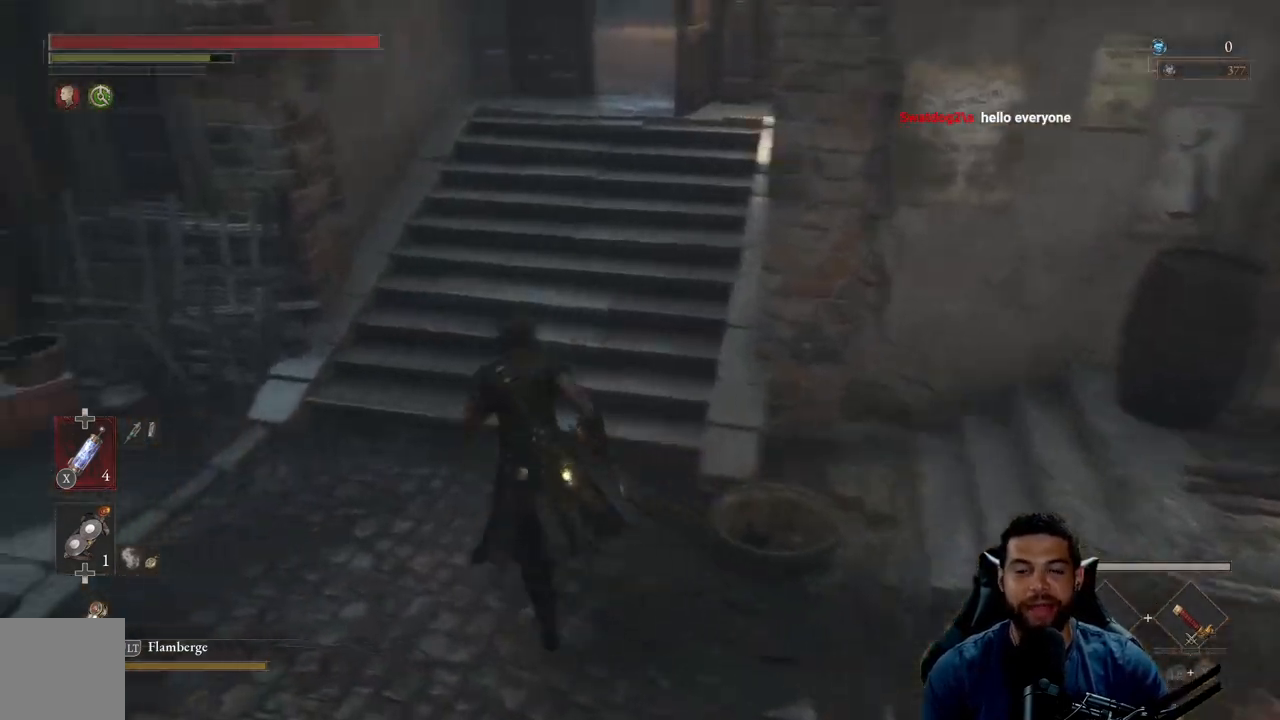
{"buttons": ["B"], "left_stick": "up", "right_stick": "right", "events": [[500, "right_stick", "right"]]}
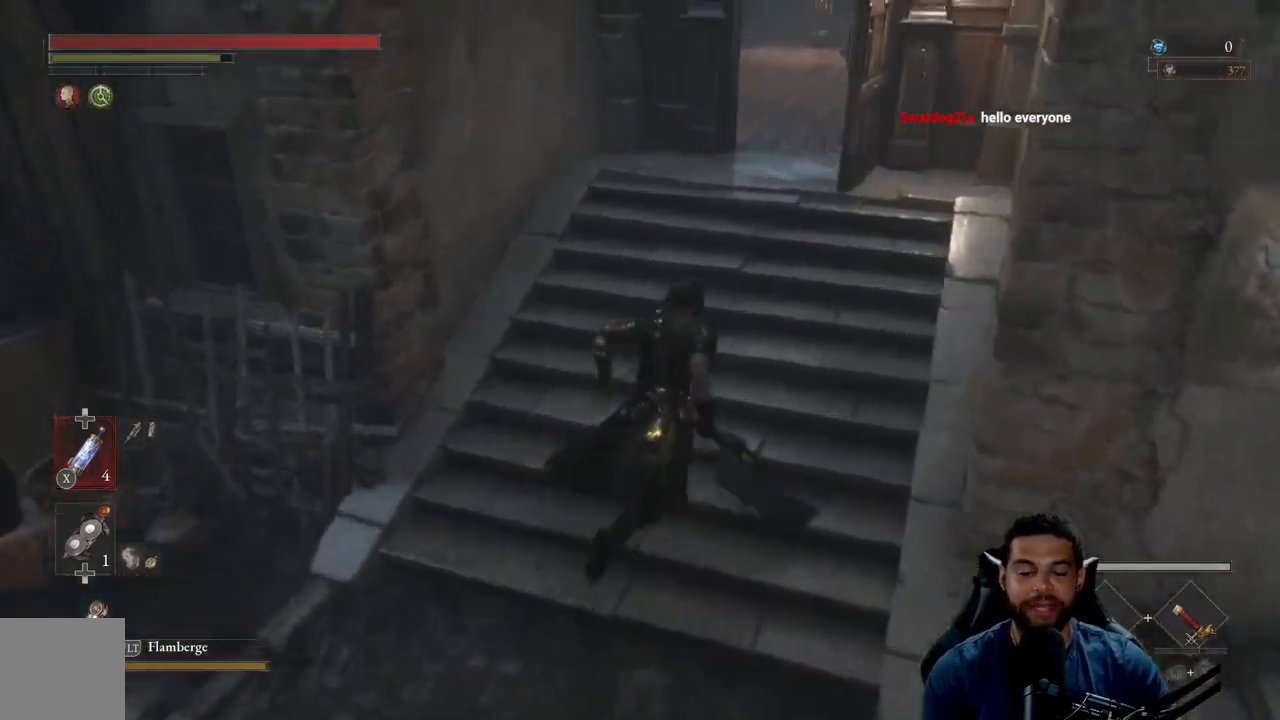
{"buttons": ["B"], "left_stick": "up-left", "right_stick": "center", "events": [[167, "right_stick", "center"], [400, "left_stick", "up-left"]]}
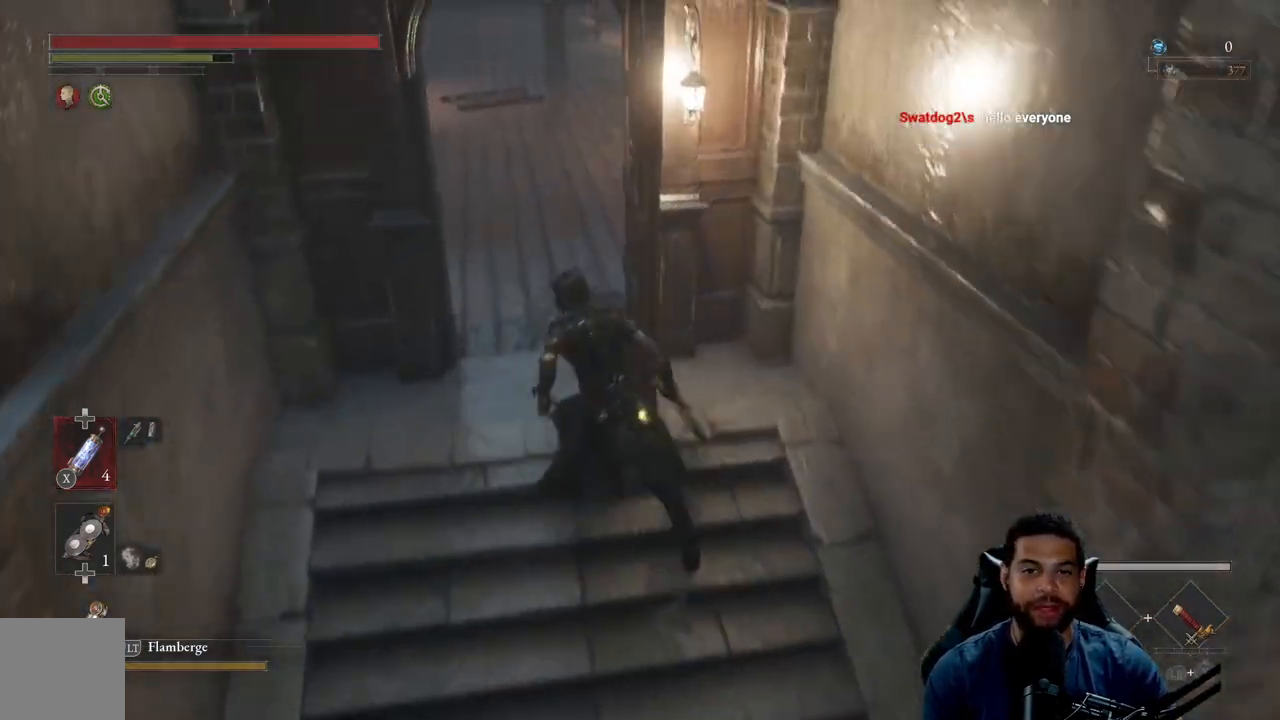
{"buttons": ["B"], "left_stick": "up", "right_stick": "left", "events": [[67, "left_stick", "up"], [83, "right_stick", "up"], [183, "right_stick", "center"], [433, "right_stick", "left"]]}
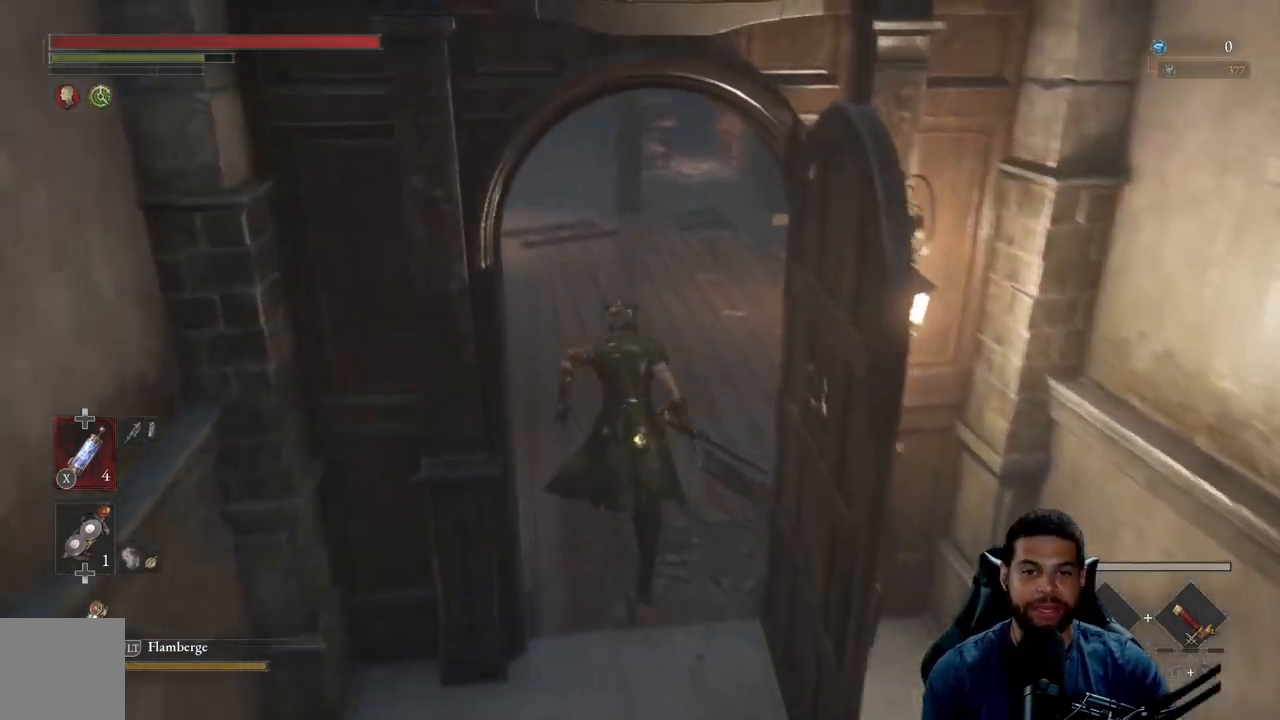
{"buttons": ["B"], "left_stick": "up-right", "right_stick": "center", "events": [[317, "left_stick", "up-right"], [333, "right_stick", "center"]]}
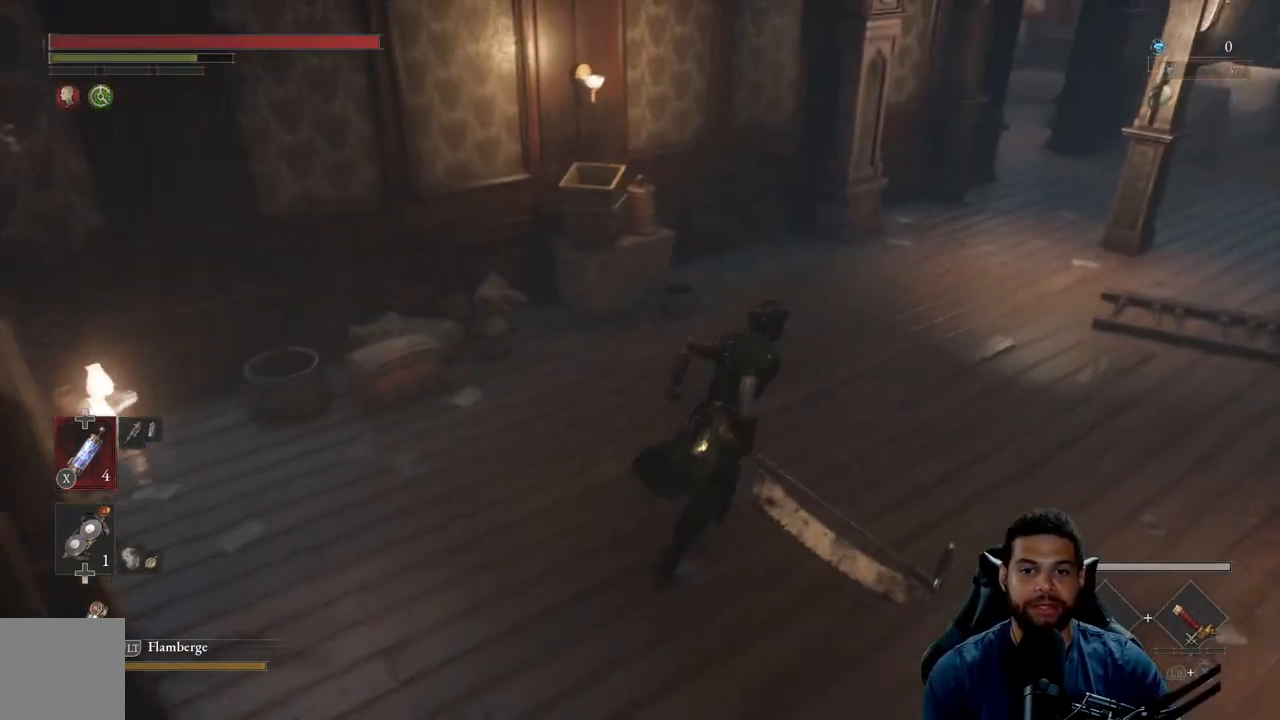
{"buttons": [], "left_stick": "up-right", "right_stick": "center", "events": [[50, "right_stick", "up"], [217, "right_stick", "center"], [433, "B", "up"]]}
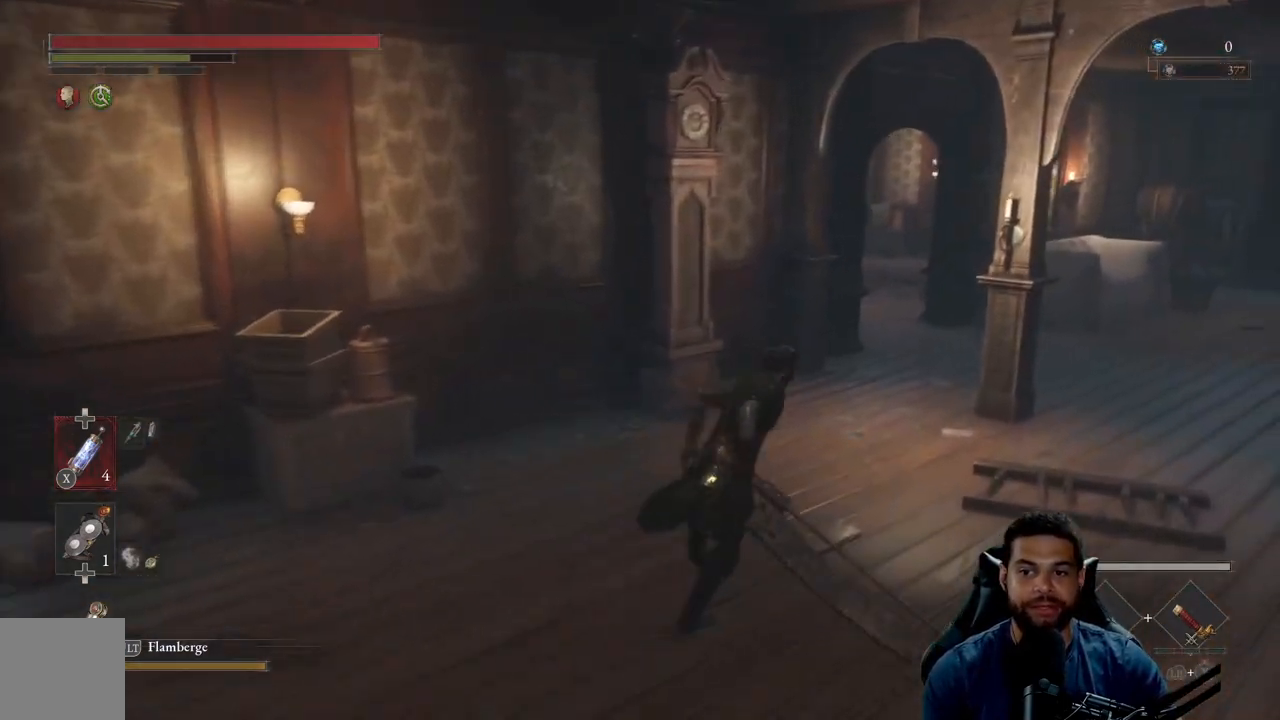
{"buttons": [], "left_stick": "up-right", "right_stick": "center", "events": [[133, "right_stick", "right"], [350, "right_stick", "center"]]}
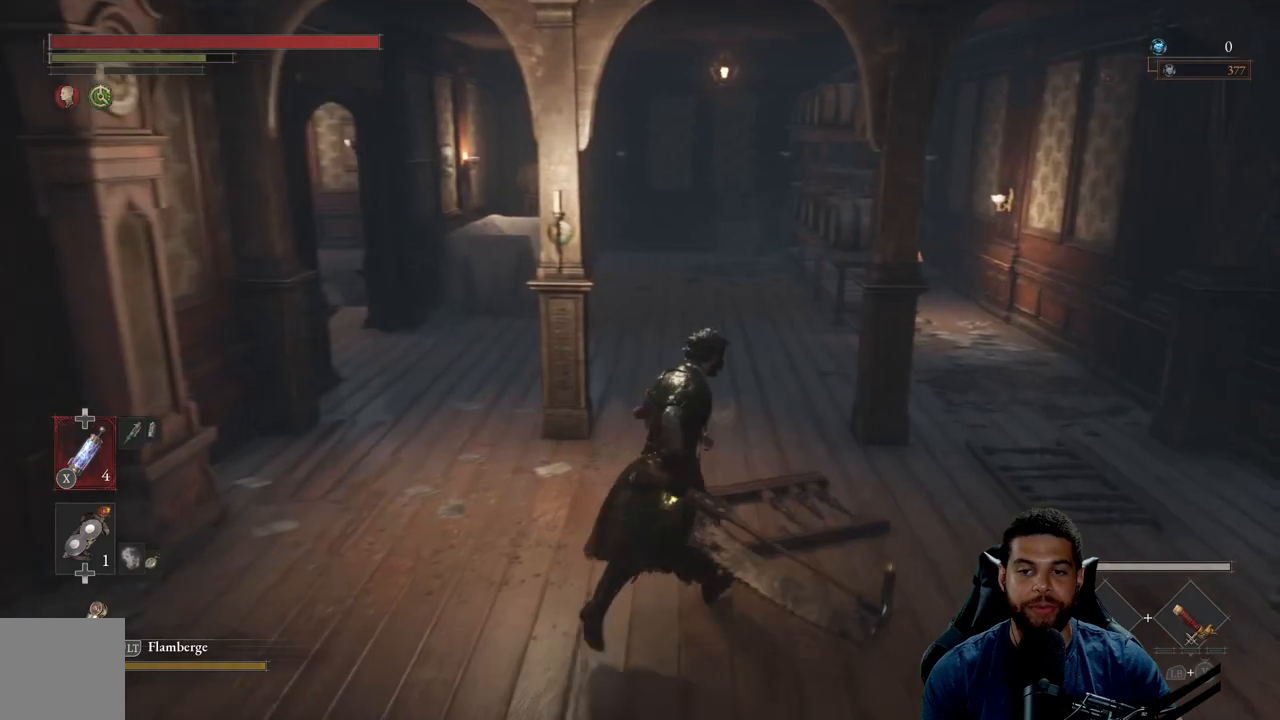
{"buttons": [], "left_stick": "up-right", "right_stick": "center", "events": [[217, "right_stick", "left"], [500, "right_stick", "center"]]}
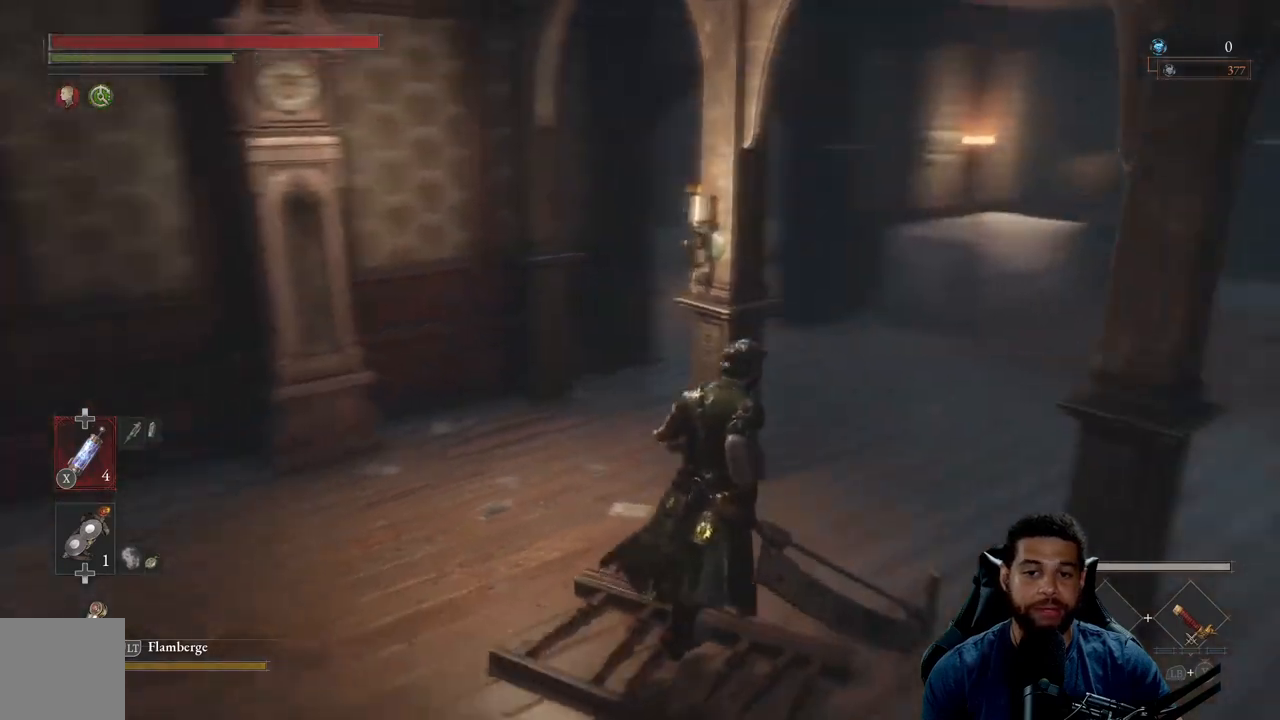
{"buttons": ["B"], "left_stick": "up-right", "right_stick": "center", "events": [[317, "B", "down"]]}
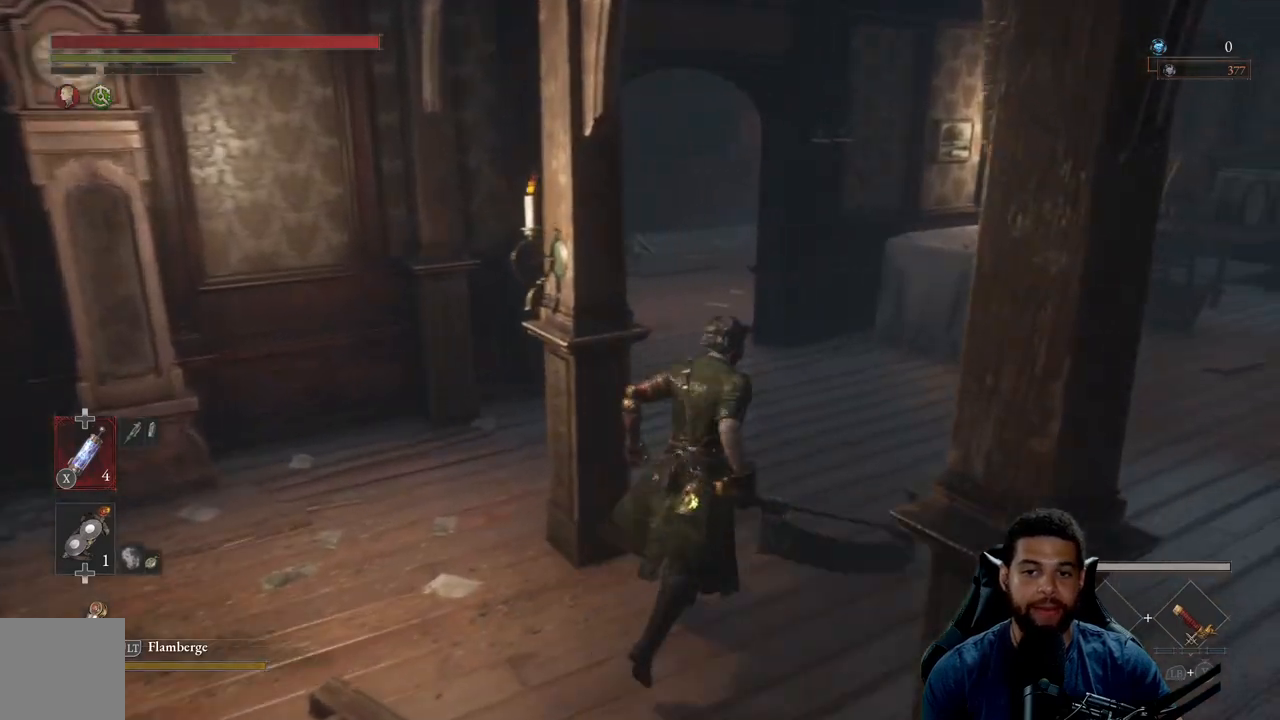
{"buttons": ["B"], "left_stick": "up-right", "right_stick": "center", "events": [[183, "right_stick", "left"], [450, "right_stick", "center"]]}
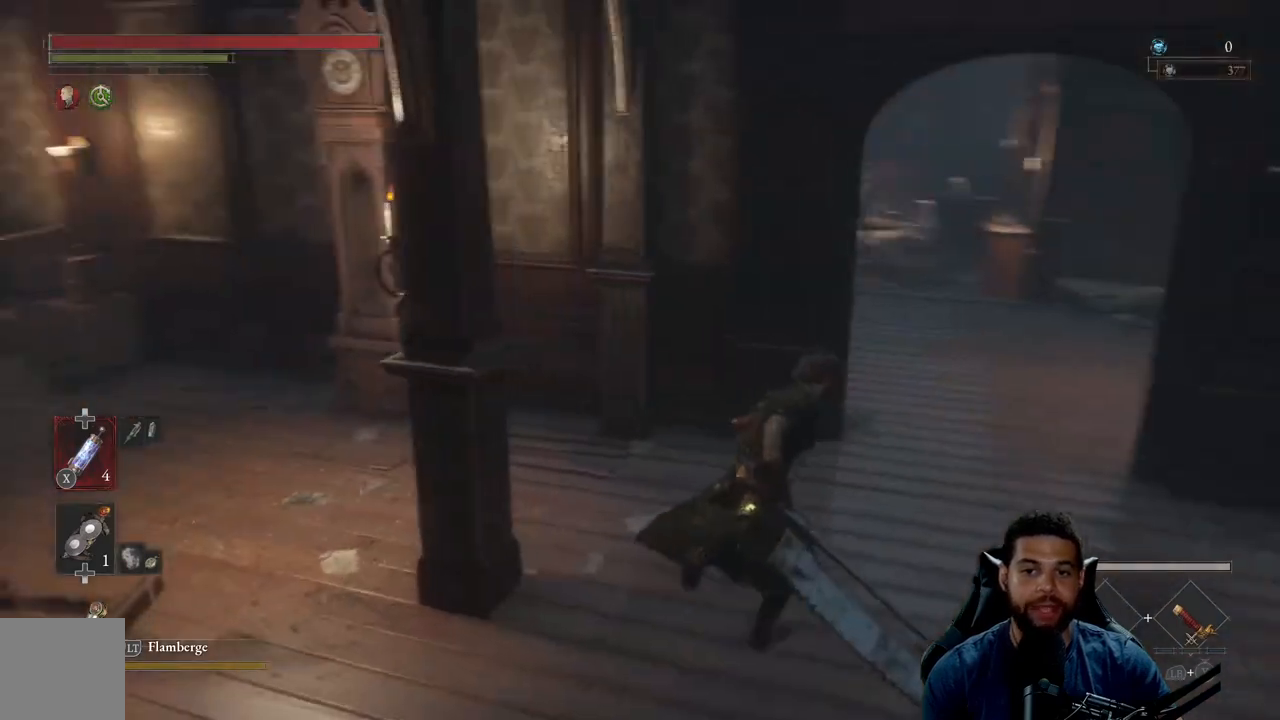
{"buttons": [], "left_stick": "up-right", "right_stick": "center", "events": [[117, "B", "up"]]}
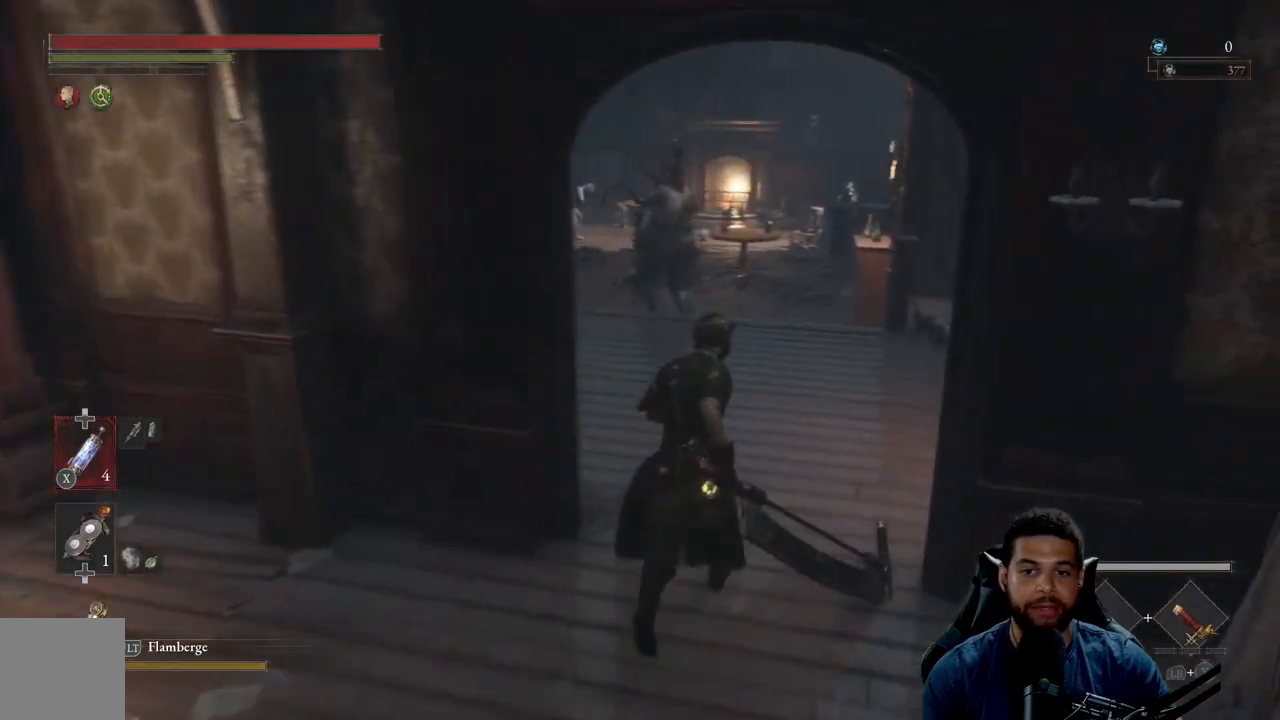
{"buttons": [], "left_stick": "right", "right_stick": "center", "events": [[67, "right_stick", "left"], [400, "left_stick", "right"], [450, "right_stick", "center"]]}
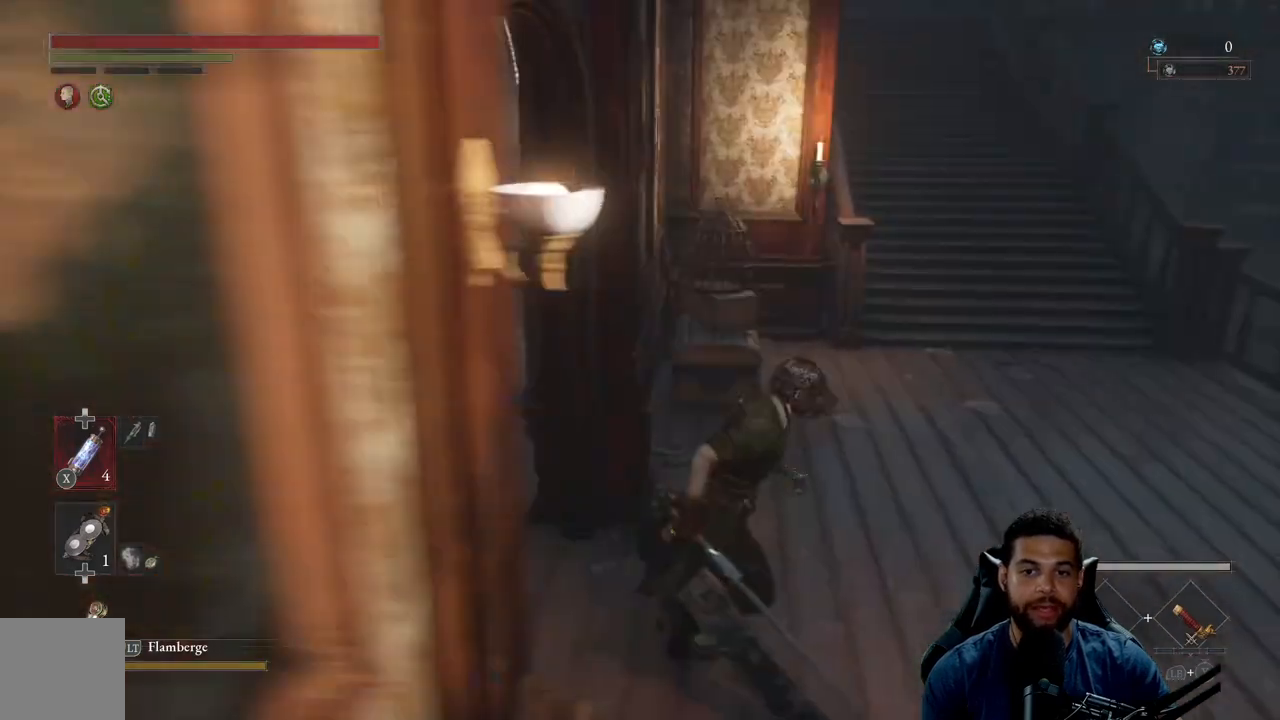
{"buttons": ["B"], "left_stick": "up-right", "right_stick": "center", "events": [[100, "B", "down"], [133, "left_stick", "up-right"]]}
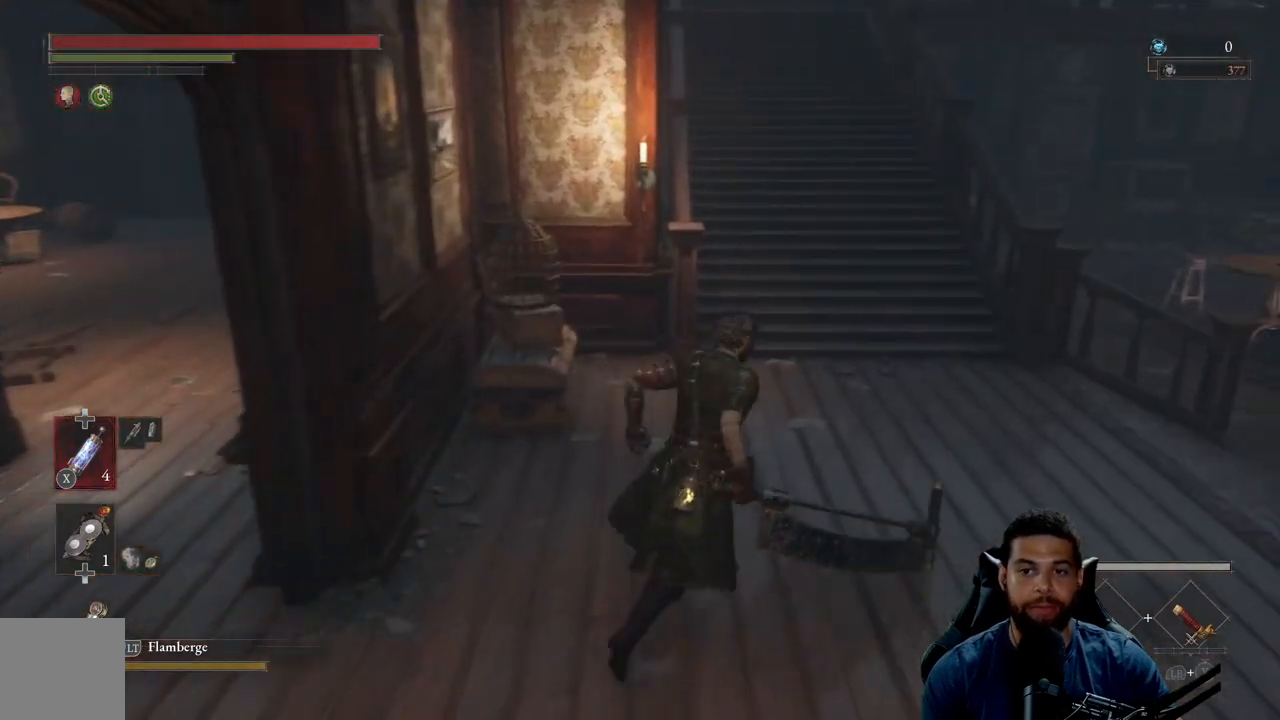
{"buttons": ["B"], "left_stick": "up", "right_stick": "left", "events": [[33, "right_stick", "up"], [100, "left_stick", "up"], [183, "right_stick", "center"], [483, "right_stick", "left"]]}
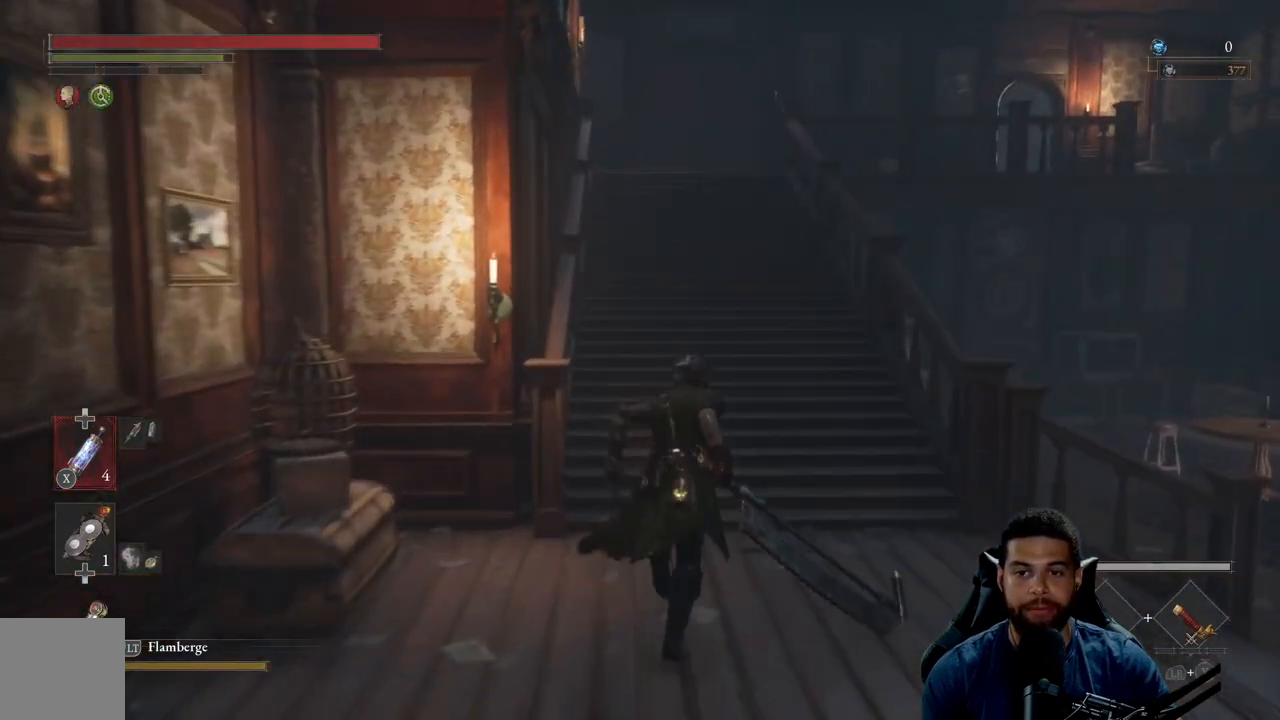
{"buttons": ["B"], "left_stick": "up", "right_stick": "down-right", "events": [[117, "right_stick", "center"], [483, "right_stick", "down-right"]]}
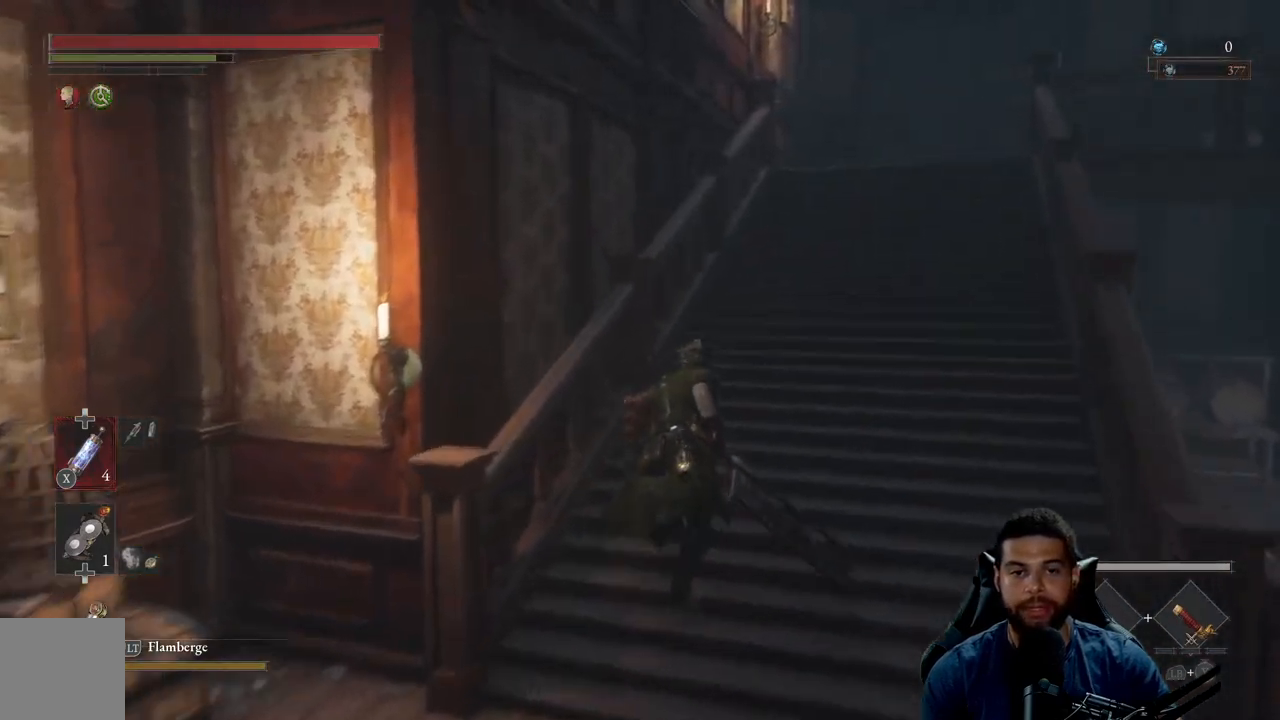
{"buttons": ["B"], "left_stick": "up", "right_stick": "center", "events": [[133, "right_stick", "center"]]}
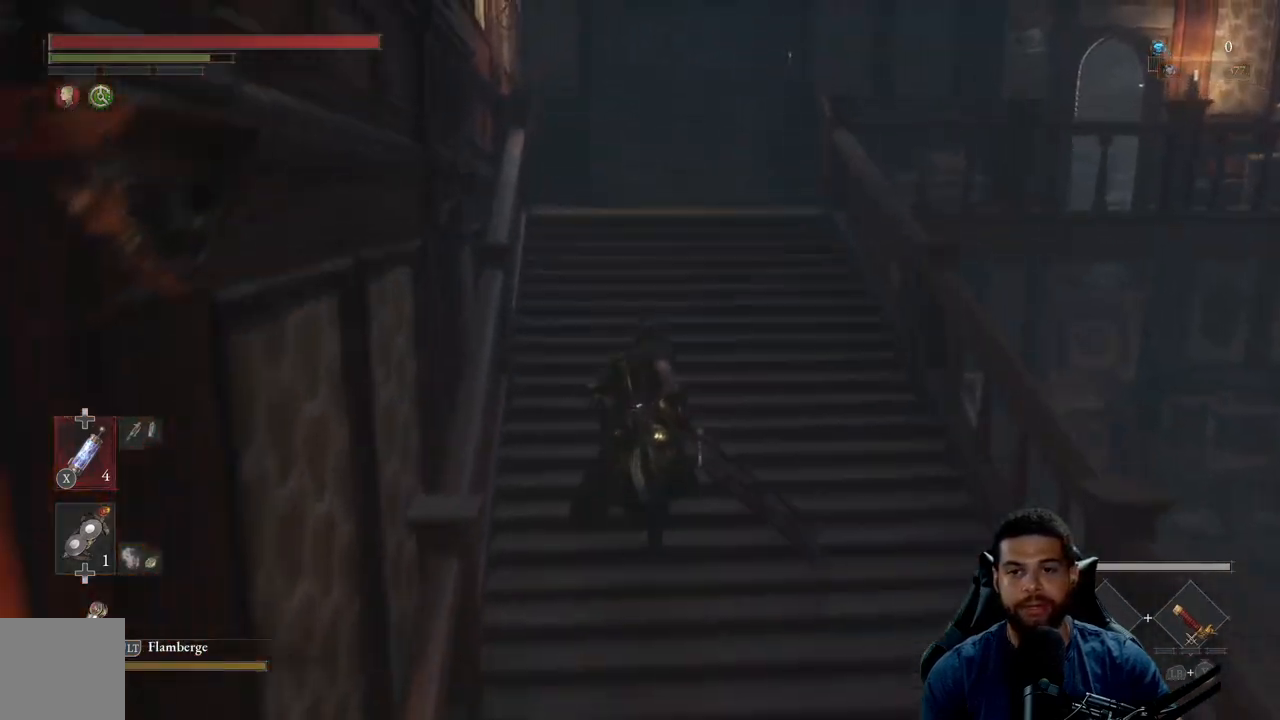
{"buttons": ["B"], "left_stick": "up", "right_stick": "center", "events": [[183, "B", "up"], [383, "B", "down"]]}
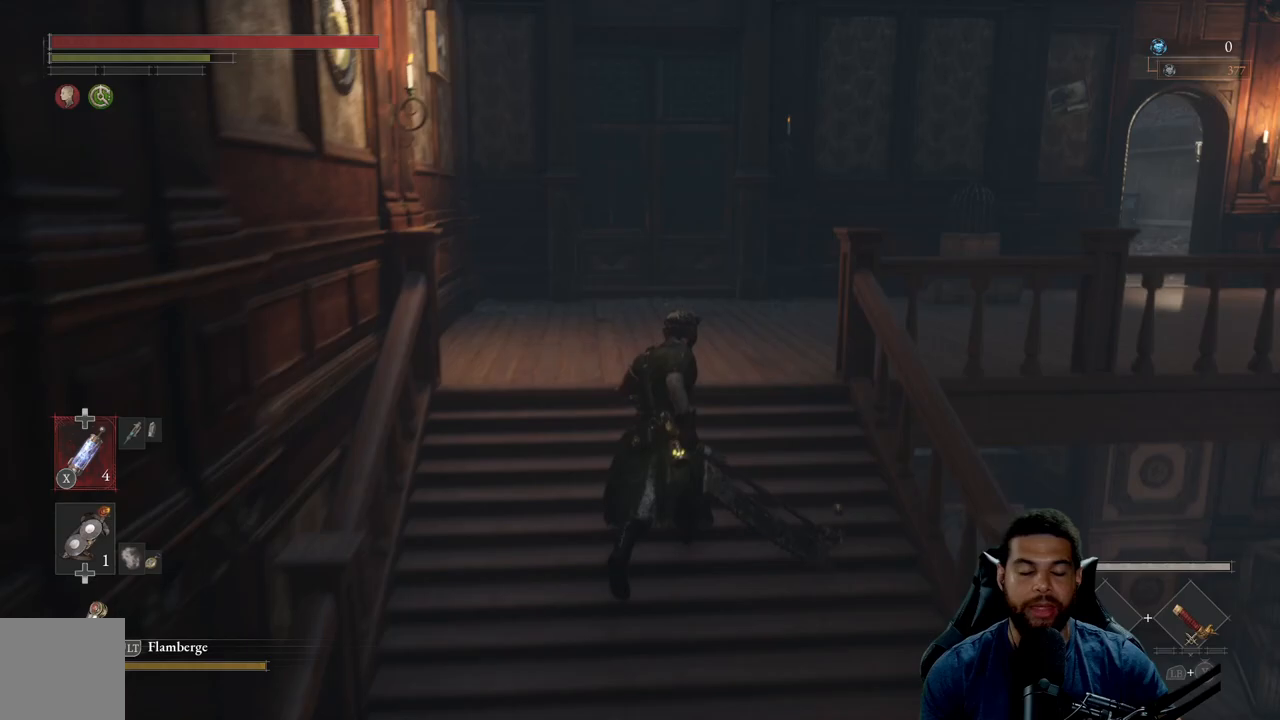
{"buttons": ["B"], "left_stick": "up", "right_stick": "down-right", "events": [[400, "right_stick", "down-right"]]}
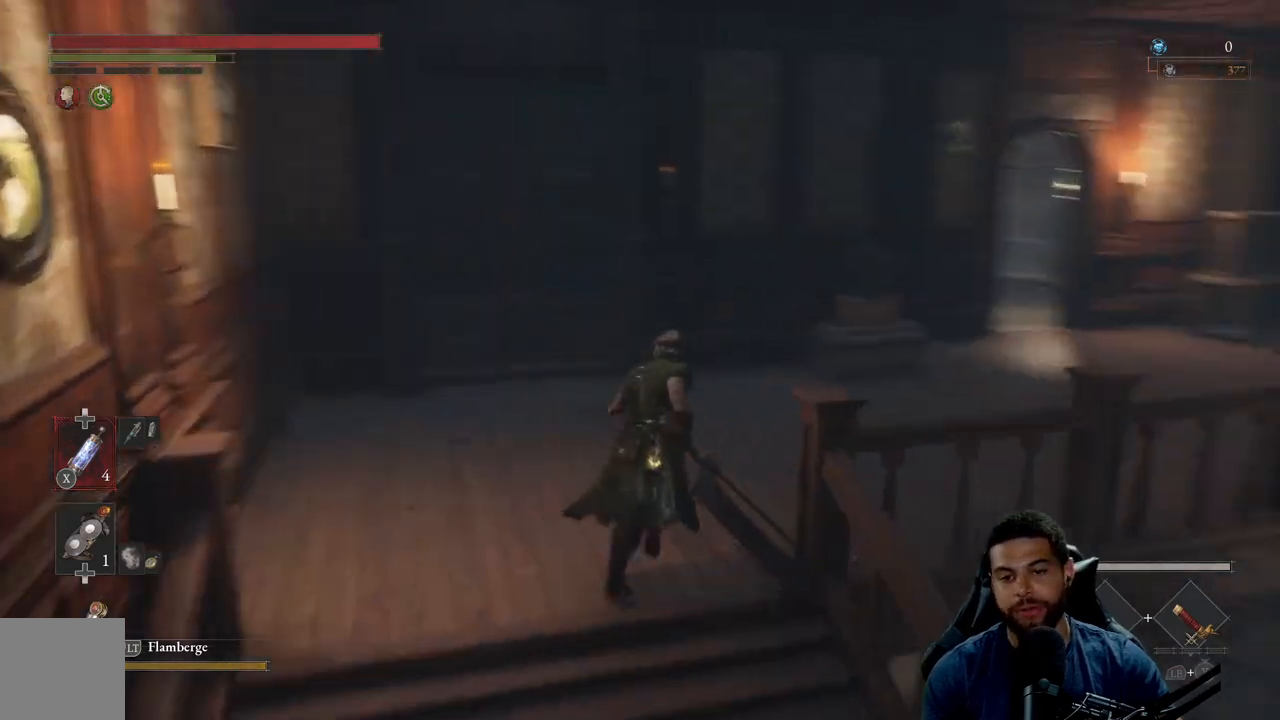
{"buttons": ["B"], "left_stick": "up", "right_stick": "center", "events": [[133, "right_stick", "right"], [333, "right_stick", "center"]]}